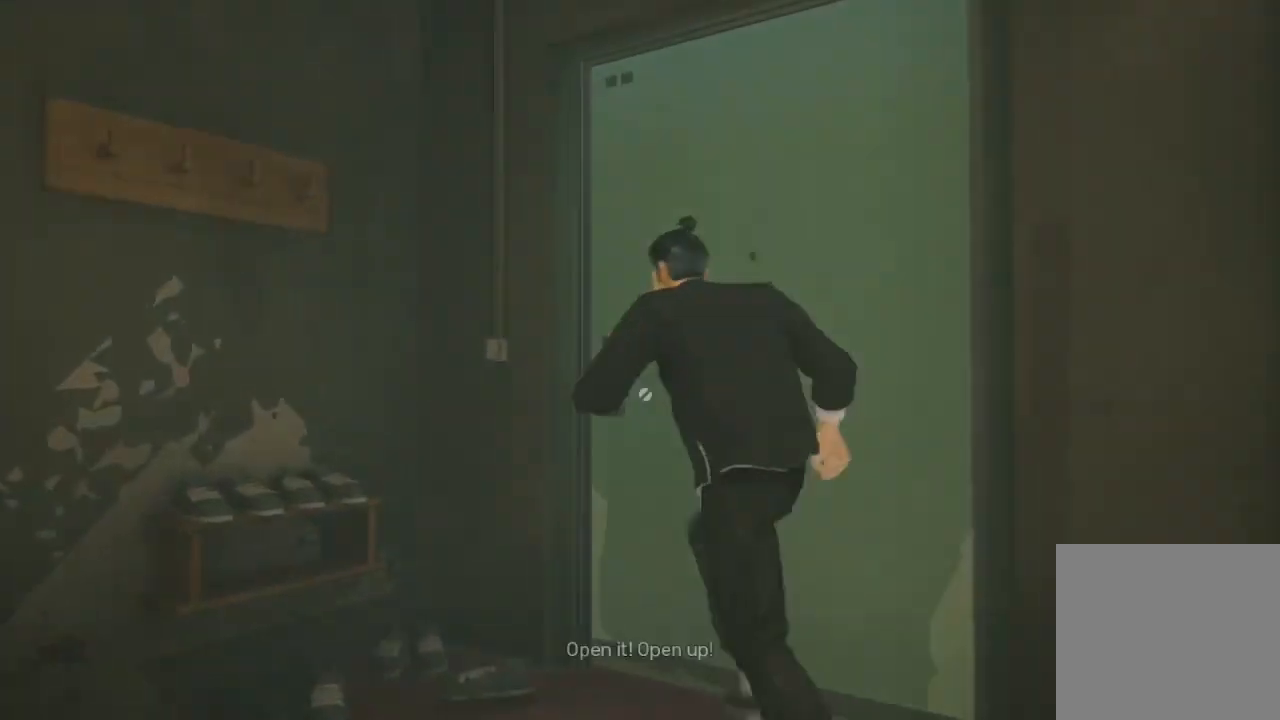
Gameplay with a controller (Xbox layout); each line is a JSON object with the inputs held at the frame after it. "events" lists button and stick changes between this image and that frame as [ms after this image, input, new state], when the widget could be followed in between.
{"buttons": [], "left_stick": "center", "right_stick": "center", "events": [[133, "A", "up"], [200, "A", "down"], [267, "R2", "up"], [300, "A", "up"], [467, "left_stick", "center"]]}
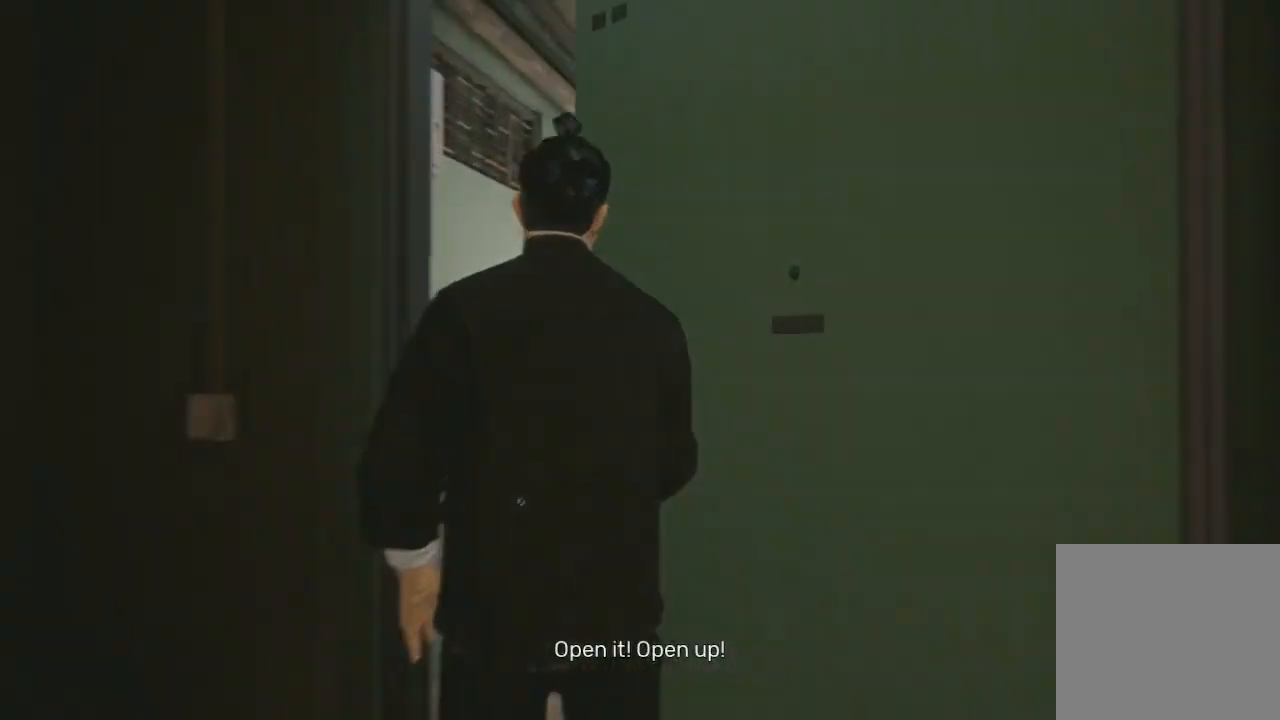
{"buttons": [], "left_stick": "center", "right_stick": "center", "events": []}
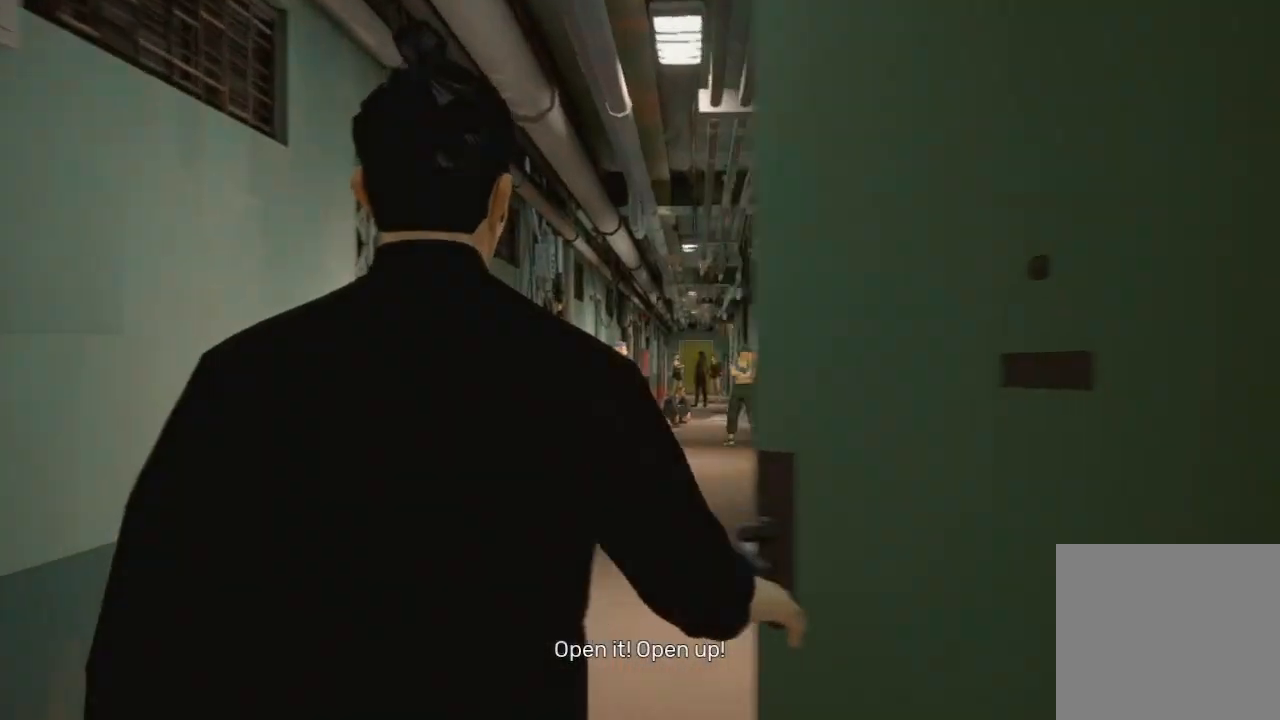
{"buttons": [], "left_stick": "center", "right_stick": "center", "events": []}
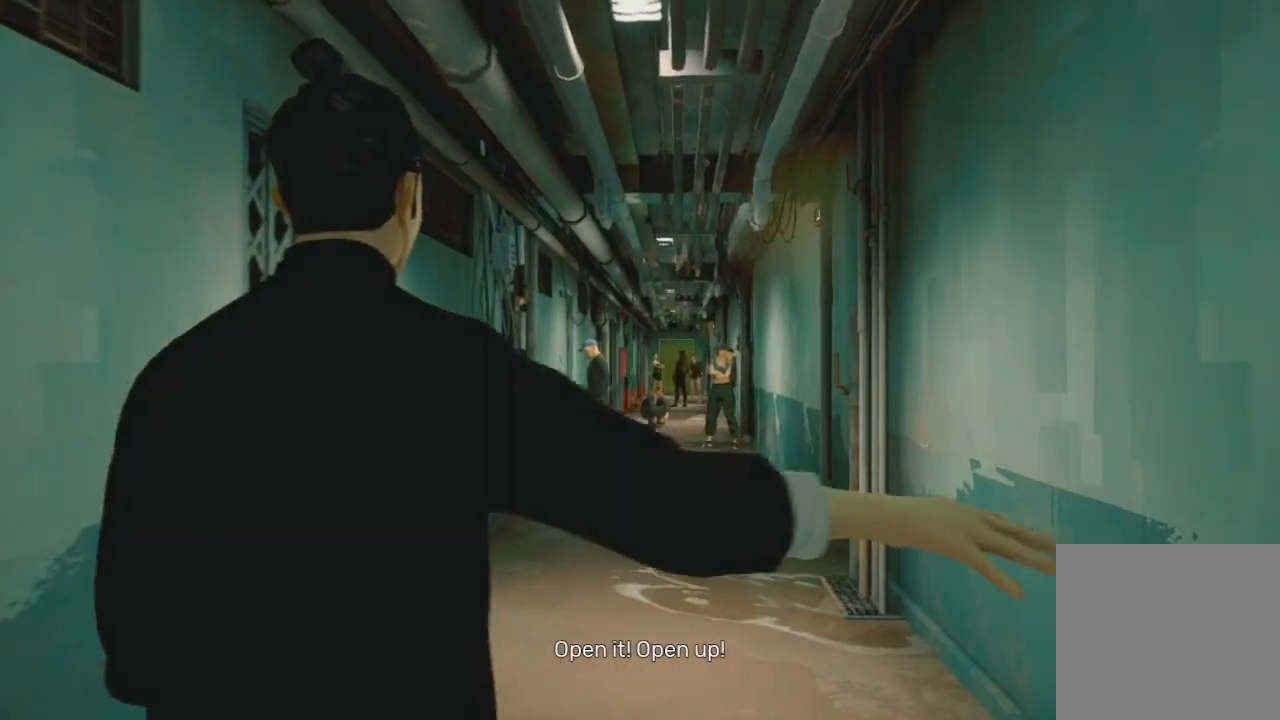
{"buttons": [], "left_stick": "center", "right_stick": "center", "events": []}
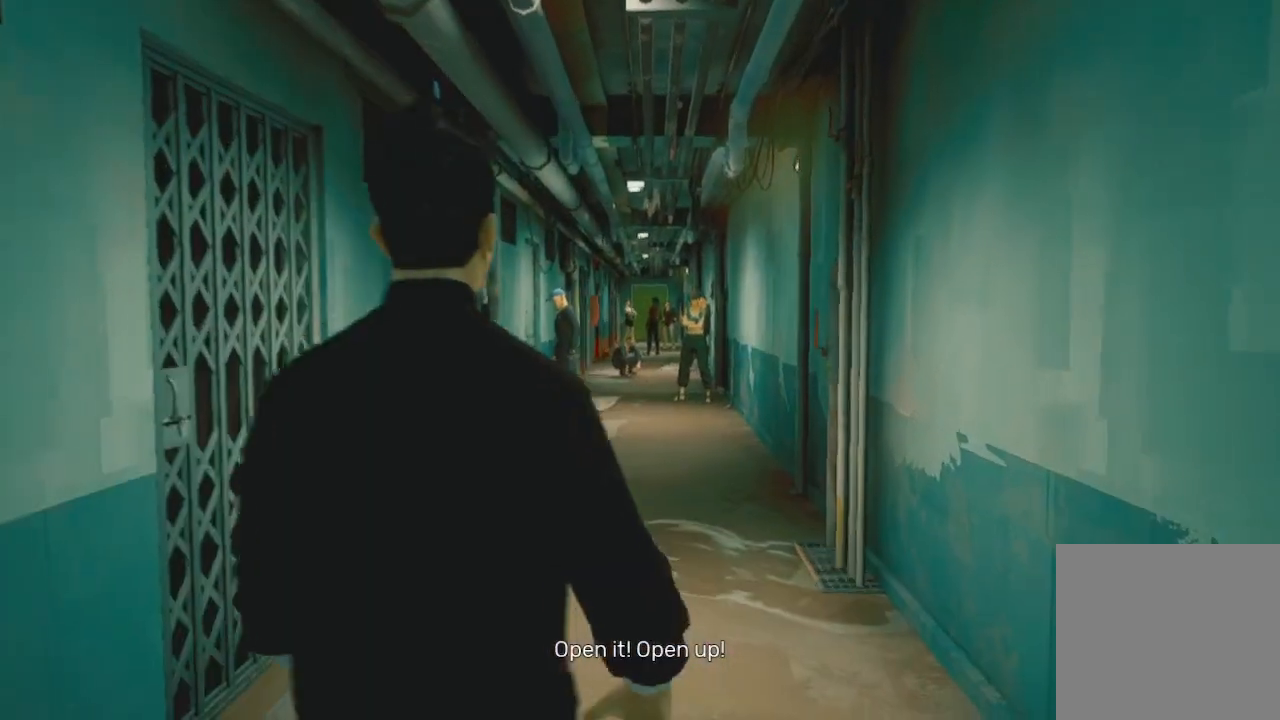
{"buttons": [], "left_stick": "up", "right_stick": "center", "events": [[67, "left_stick", "up"]]}
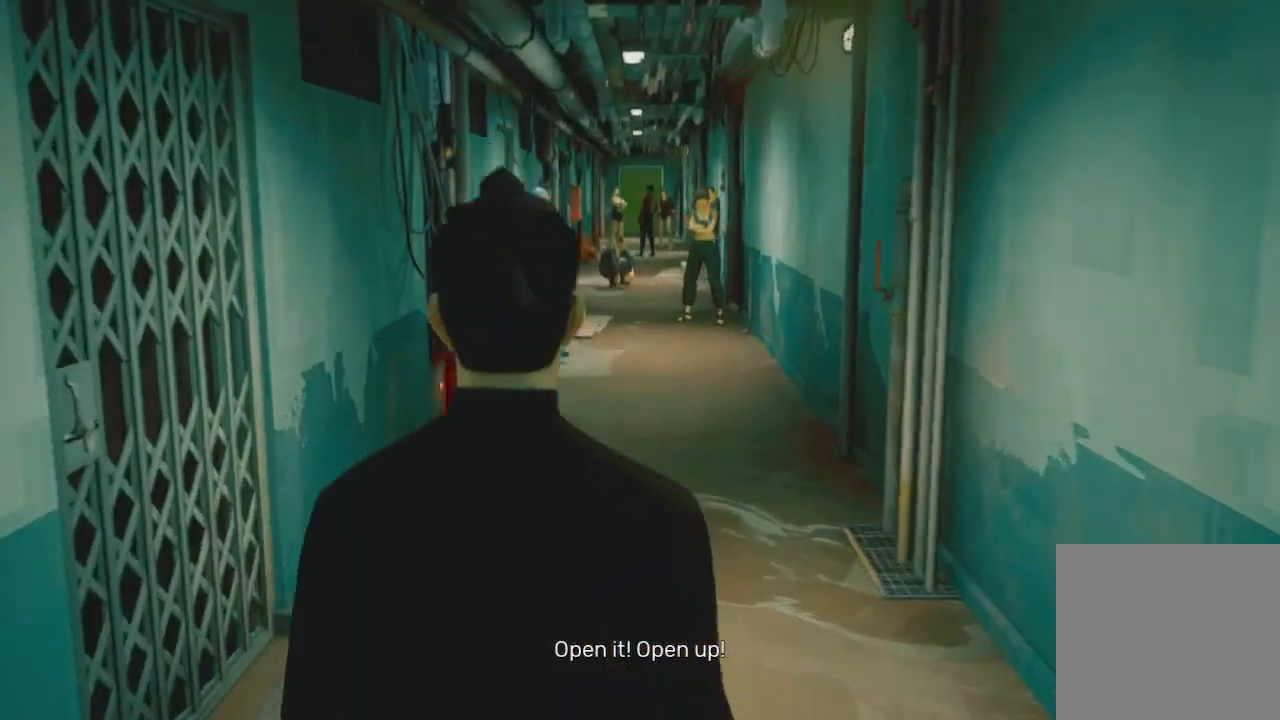
{"buttons": ["R2"], "left_stick": "up", "right_stick": "center", "events": [[433, "R2", "down"]]}
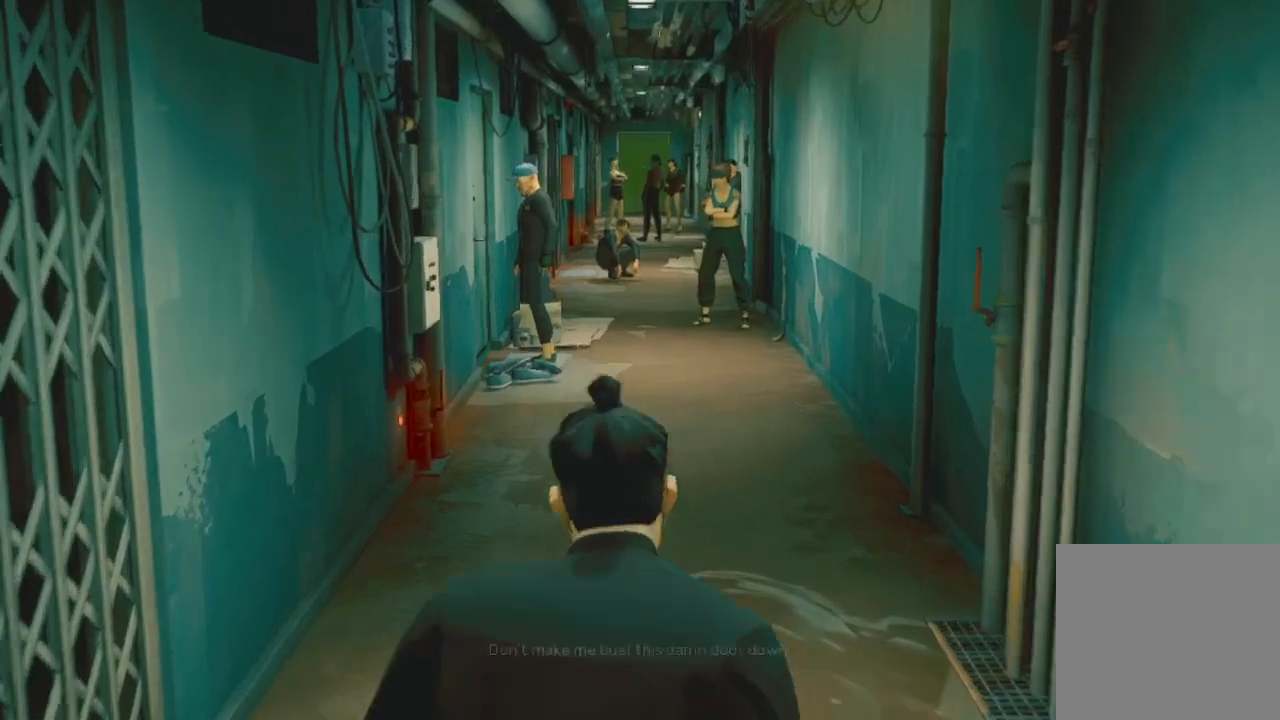
{"buttons": [], "left_stick": "up", "right_stick": "center", "events": [[467, "R2", "up"]]}
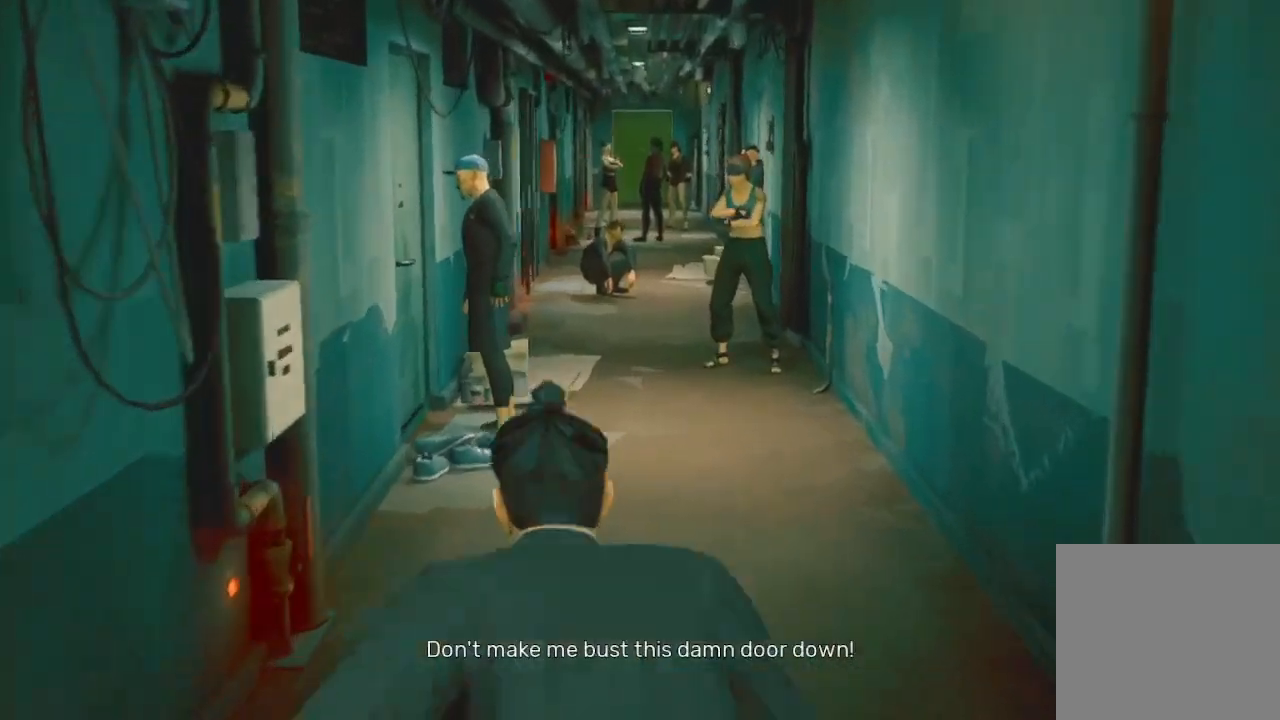
{"buttons": [], "left_stick": "up", "right_stick": "center", "events": [[67, "R1", "down"], [200, "R1", "up"], [233, "R1", "down"], [333, "R1", "up"]]}
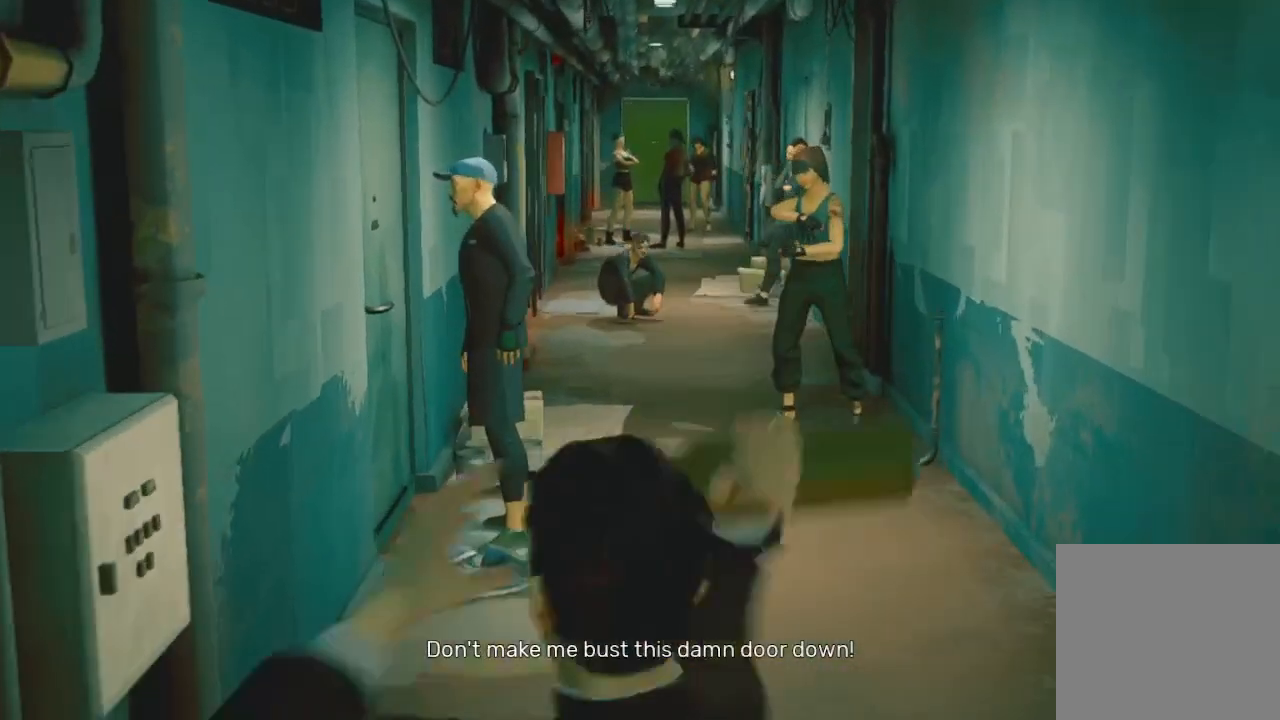
{"buttons": ["R2"], "left_stick": "up", "right_stick": "center", "events": [[100, "R2", "down"]]}
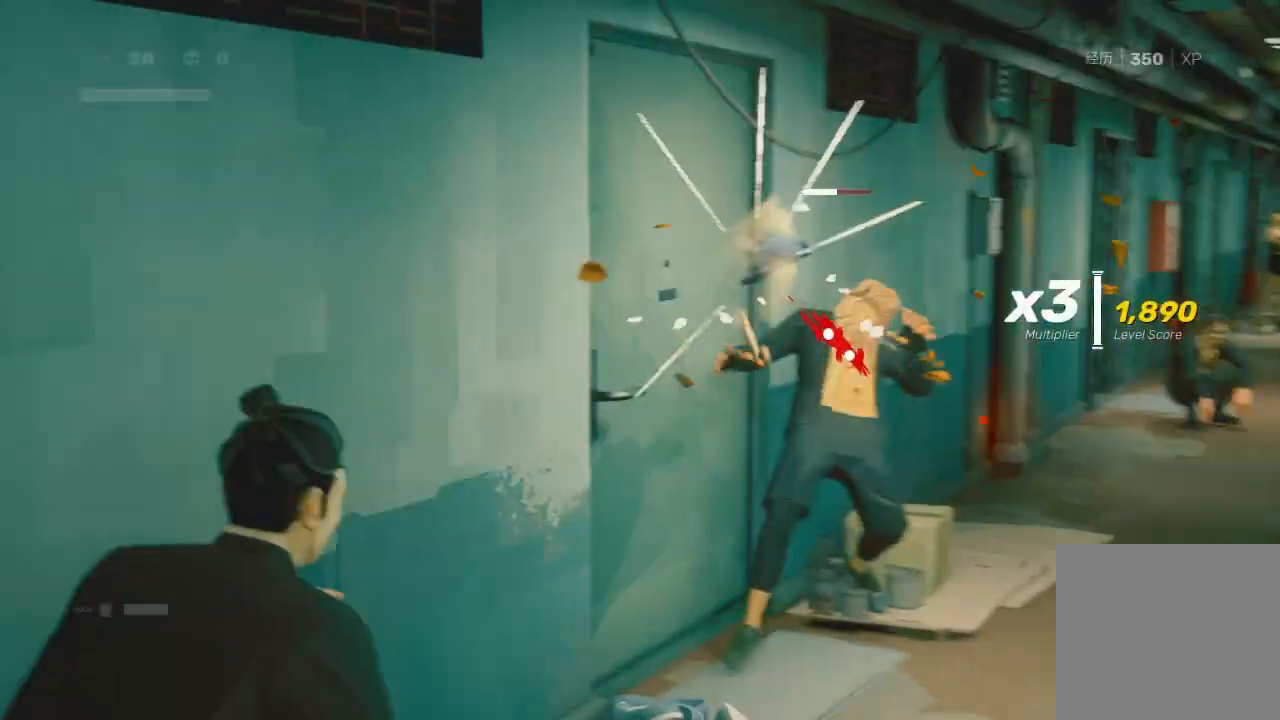
{"buttons": ["R2"], "left_stick": "right", "right_stick": "center", "events": [[100, "left_stick", "up-right"], [300, "left_stick", "right"]]}
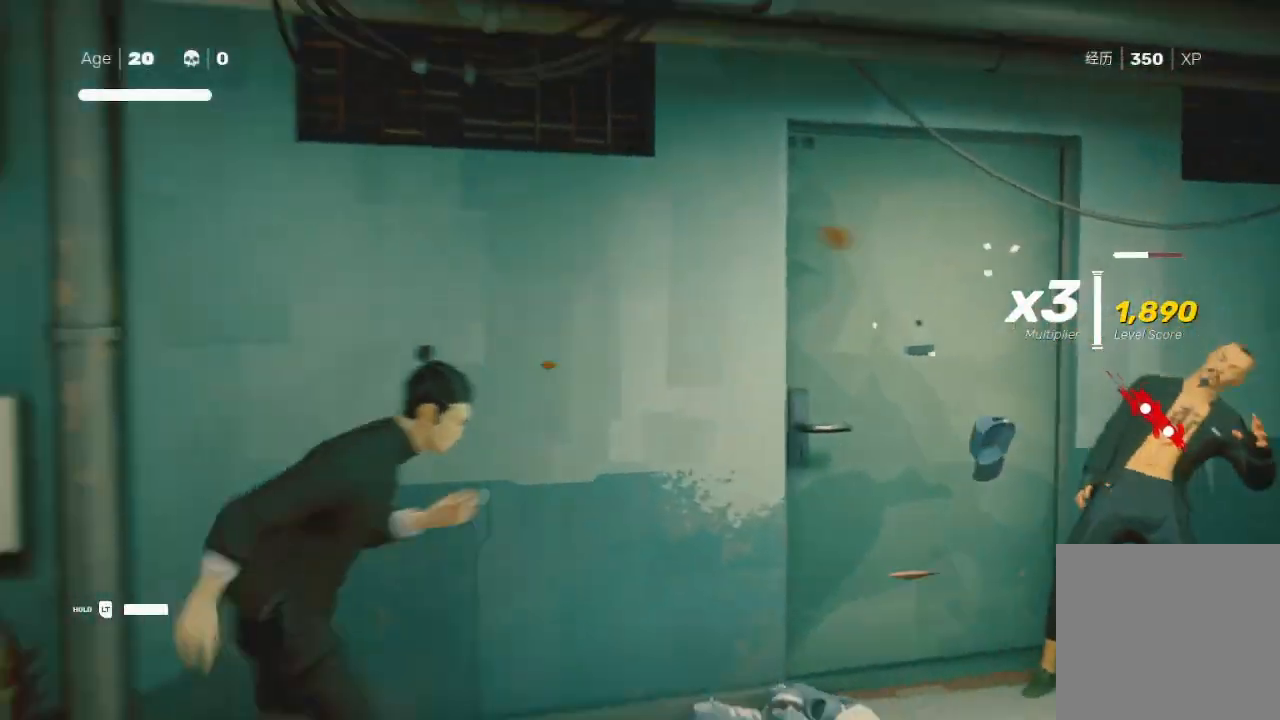
{"buttons": ["B"], "left_stick": "right", "right_stick": "center", "events": [[233, "B", "down"], [233, "Y", "down"], [267, "R2", "up"], [367, "B", "up"], [367, "Y", "up"], [433, "B", "down"], [433, "Y", "down"], [500, "Y", "up"]]}
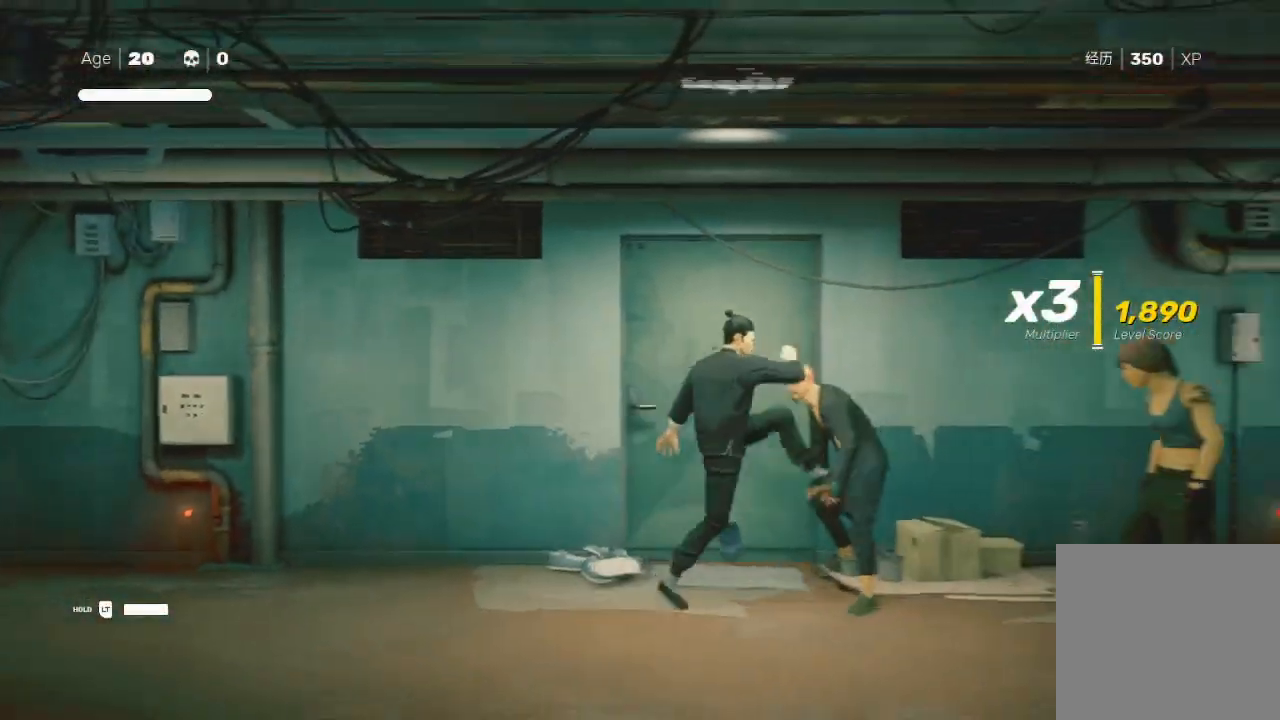
{"buttons": [], "left_stick": "up-right", "right_stick": "center", "events": [[33, "Y", "down"], [100, "B", "up"], [100, "Y", "up"], [267, "left_stick", "center"], [500, "left_stick", "up-right"]]}
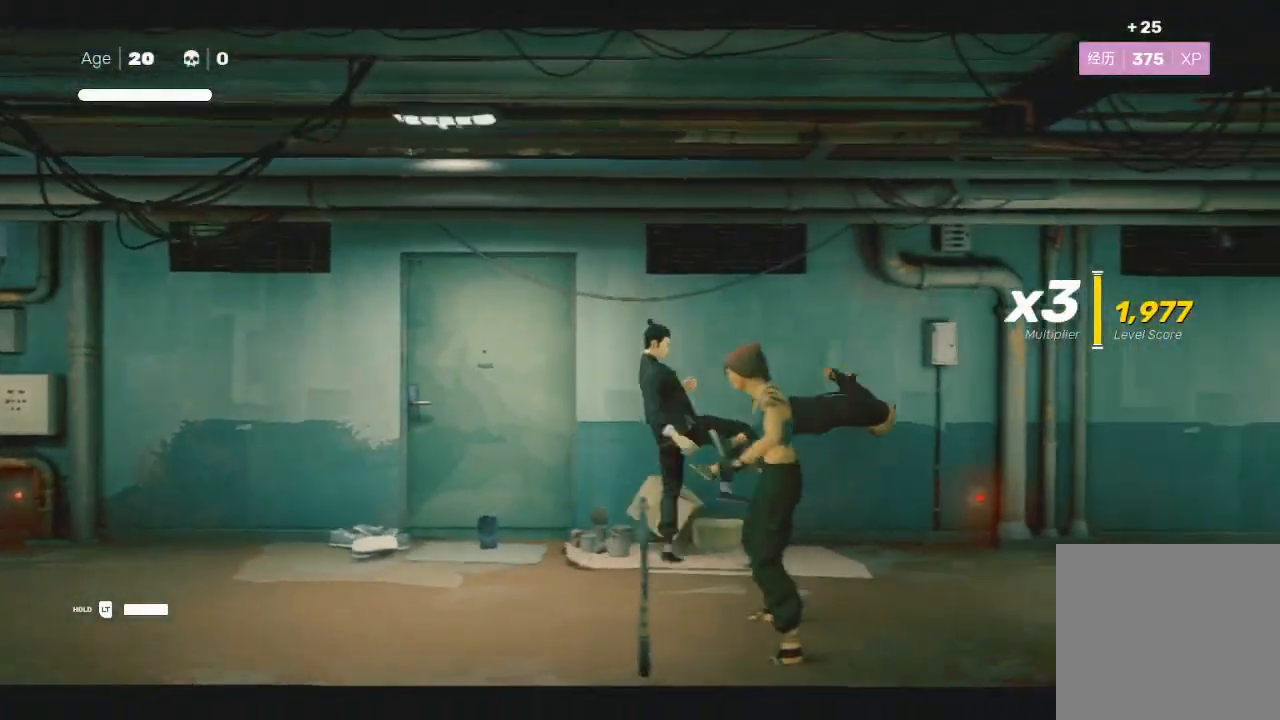
{"buttons": [], "left_stick": "up-left", "right_stick": "center", "events": [[100, "left_stick", "down"], [200, "X", "down"], [300, "left_stick", "left"], [333, "X", "up"], [367, "left_stick", "down-left"], [400, "Y", "down"], [500, "Y", "up"], [500, "left_stick", "up-left"]]}
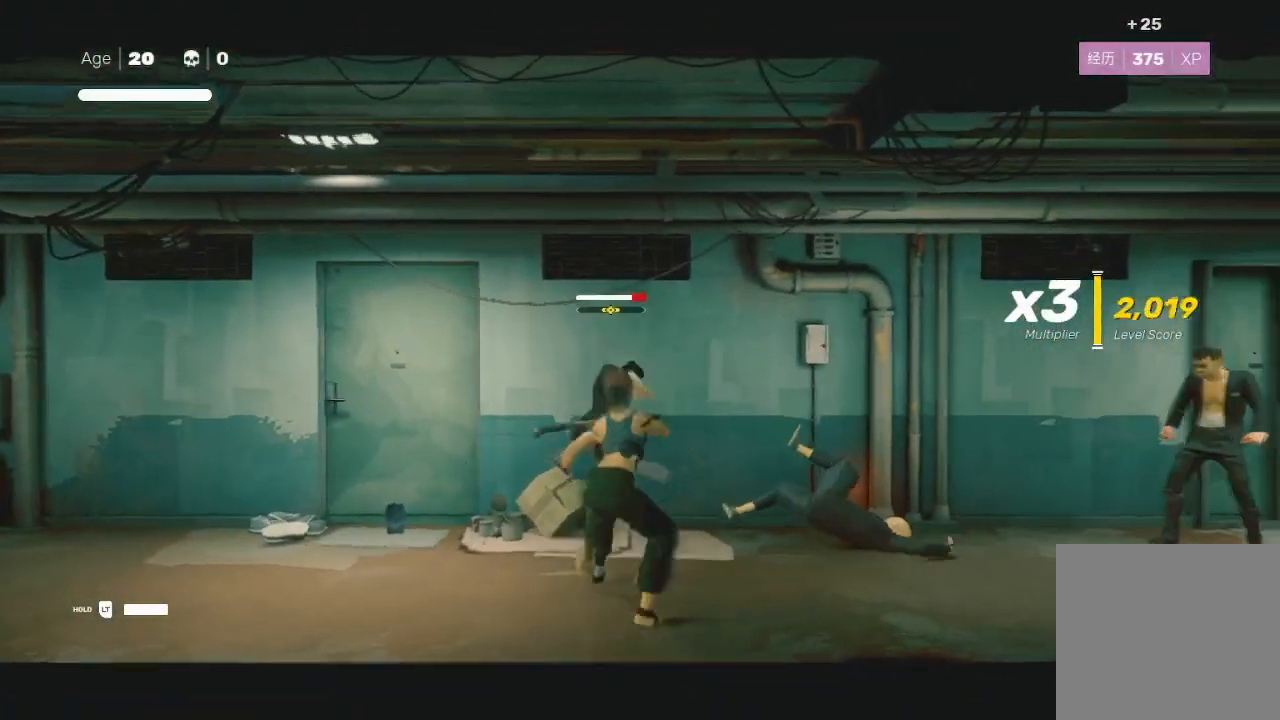
{"buttons": [], "left_stick": "up-right", "right_stick": "center", "events": [[67, "Y", "down"], [67, "left_stick", "down-left"], [167, "Y", "up"], [200, "Y", "down"], [200, "left_stick", "up"], [300, "Y", "up"], [300, "left_stick", "down-left"], [367, "X", "down"], [433, "left_stick", "up-right"], [467, "X", "up"]]}
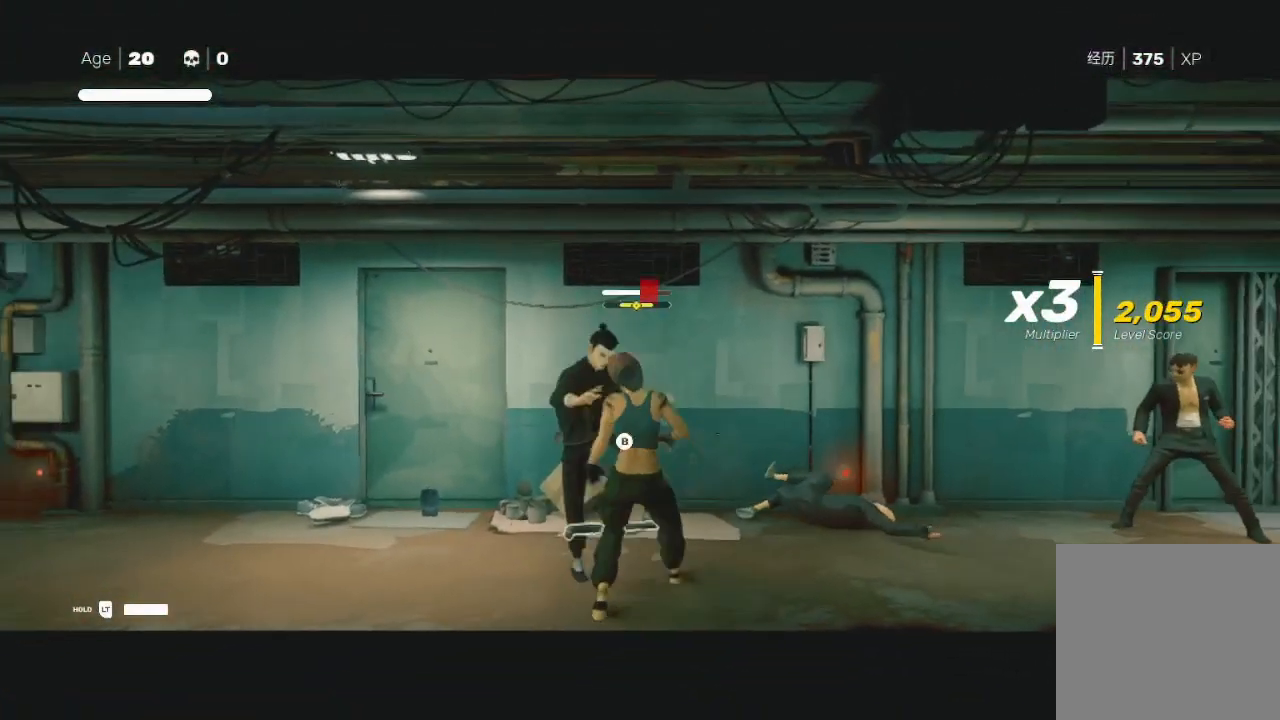
{"buttons": ["Y"], "left_stick": "up-right", "right_stick": "center", "events": [[33, "Y", "down"], [33, "left_stick", "down-left"], [133, "Y", "up"], [133, "left_stick", "down-right"], [167, "Y", "down"], [200, "left_stick", "up-right"], [267, "Y", "up"], [300, "Y", "down"], [300, "left_stick", "down"], [367, "Y", "up"], [433, "left_stick", "up-right"], [467, "Y", "down"]]}
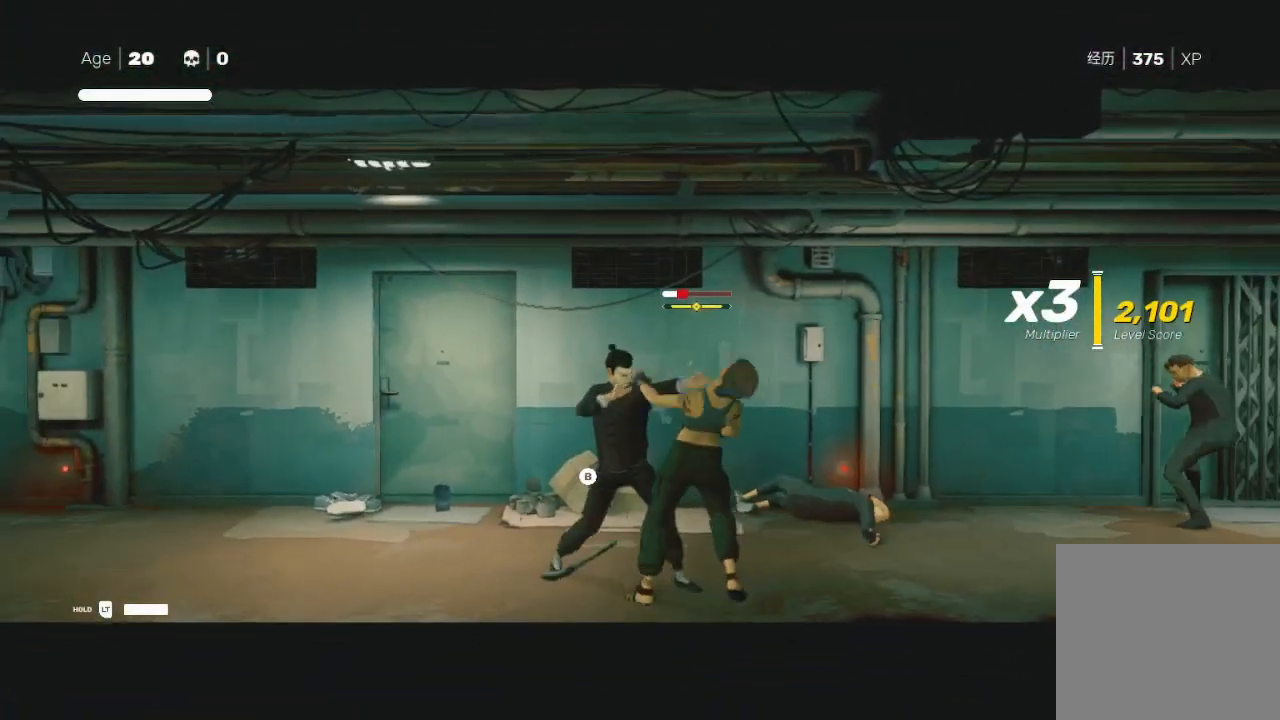
{"buttons": [], "left_stick": "right", "right_stick": "center", "events": [[100, "Y", "up"], [100, "left_stick", "right"], [200, "Y", "down"], [267, "Y", "up"], [367, "Y", "down"], [433, "Y", "up"]]}
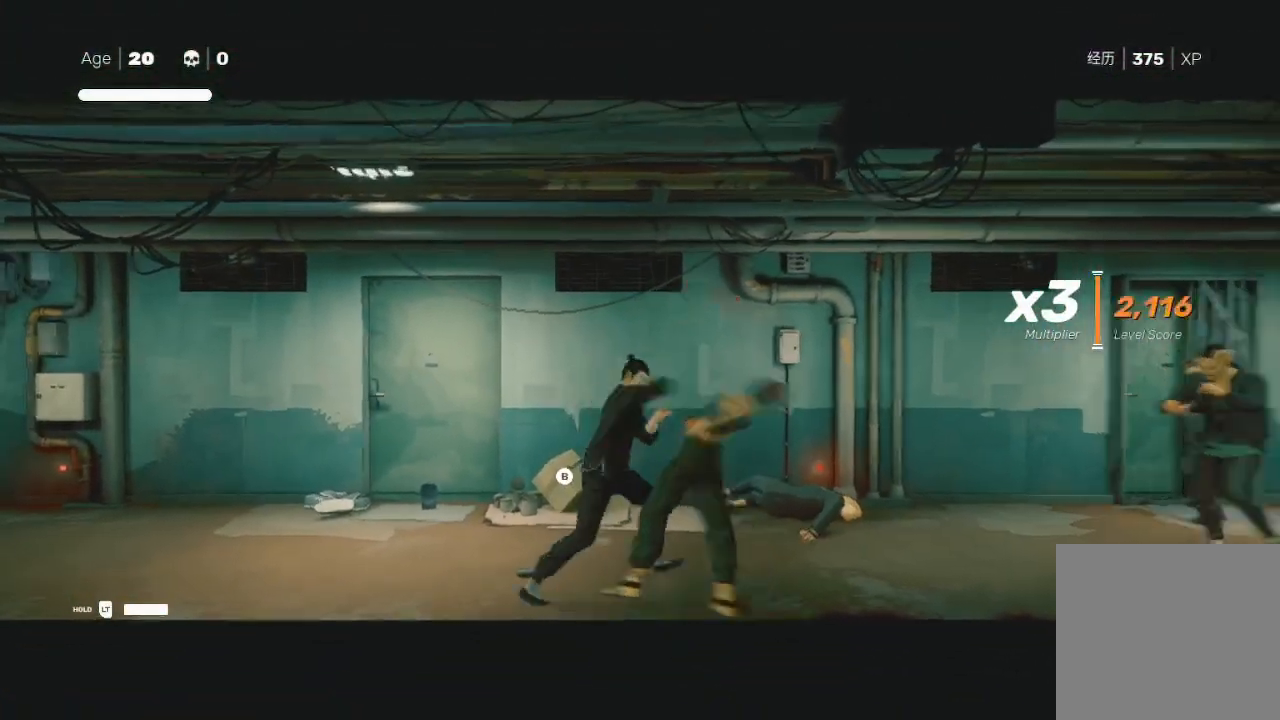
{"buttons": ["B", "Y"], "left_stick": "right", "right_stick": "center", "events": [[33, "Y", "down"], [67, "Y", "up"], [433, "B", "down"], [467, "Y", "down"]]}
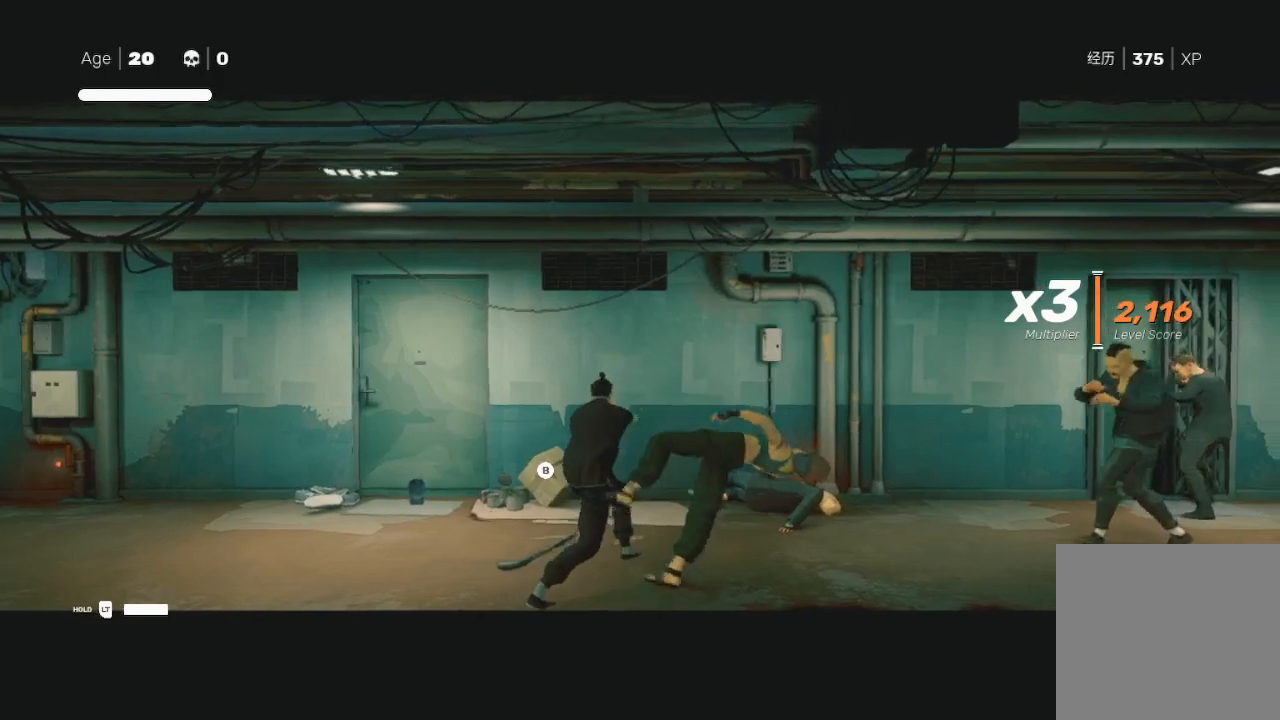
{"buttons": [], "left_stick": "right", "right_stick": "center", "events": [[100, "B", "up"], [100, "Y", "up"], [233, "B", "down"], [300, "B", "up"]]}
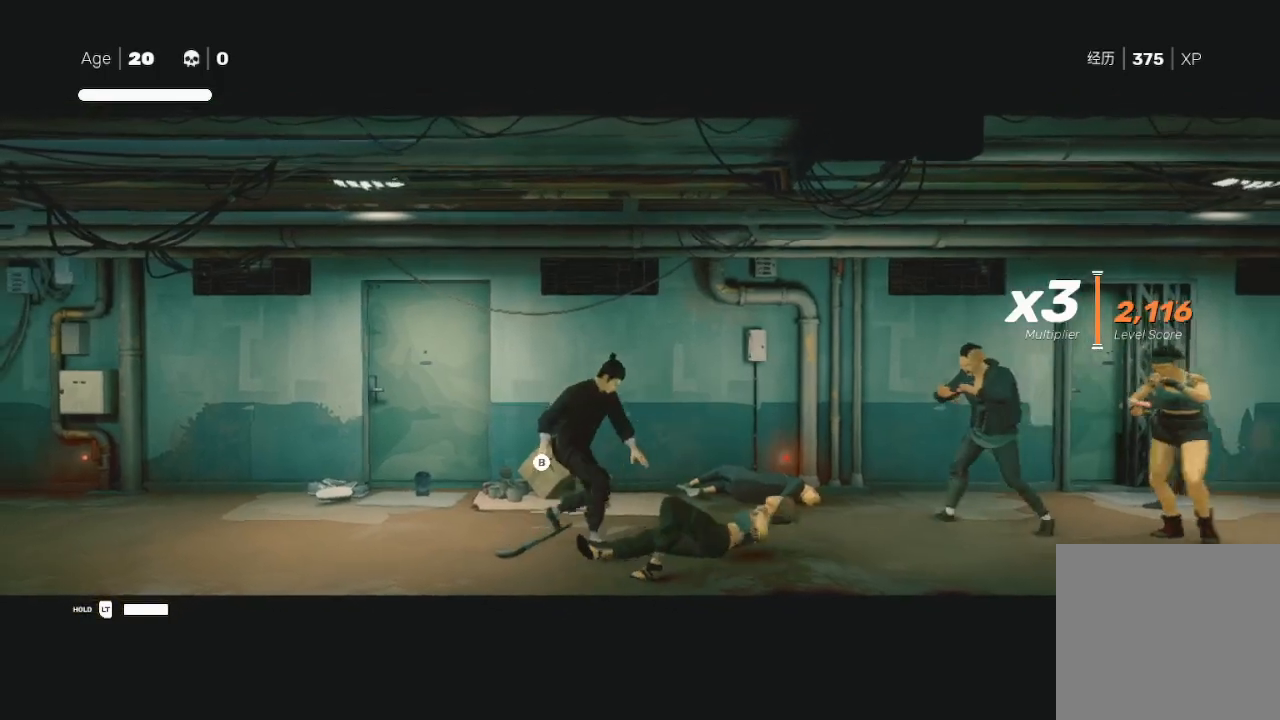
{"buttons": [], "left_stick": "center", "right_stick": "center", "events": [[167, "left_stick", "center"], [267, "right_stick", "right"], [433, "right_stick", "center"]]}
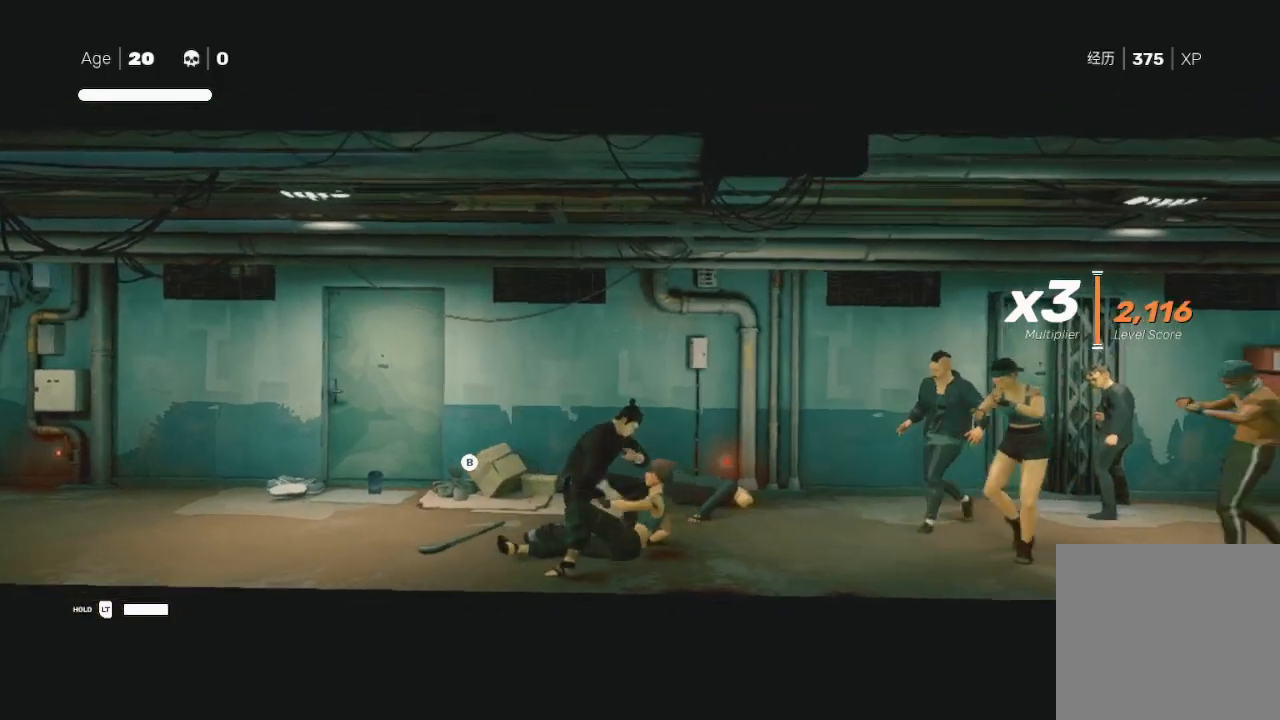
{"buttons": [], "left_stick": "center", "right_stick": "center", "events": [[267, "right_stick", "right"], [433, "right_stick", "center"]]}
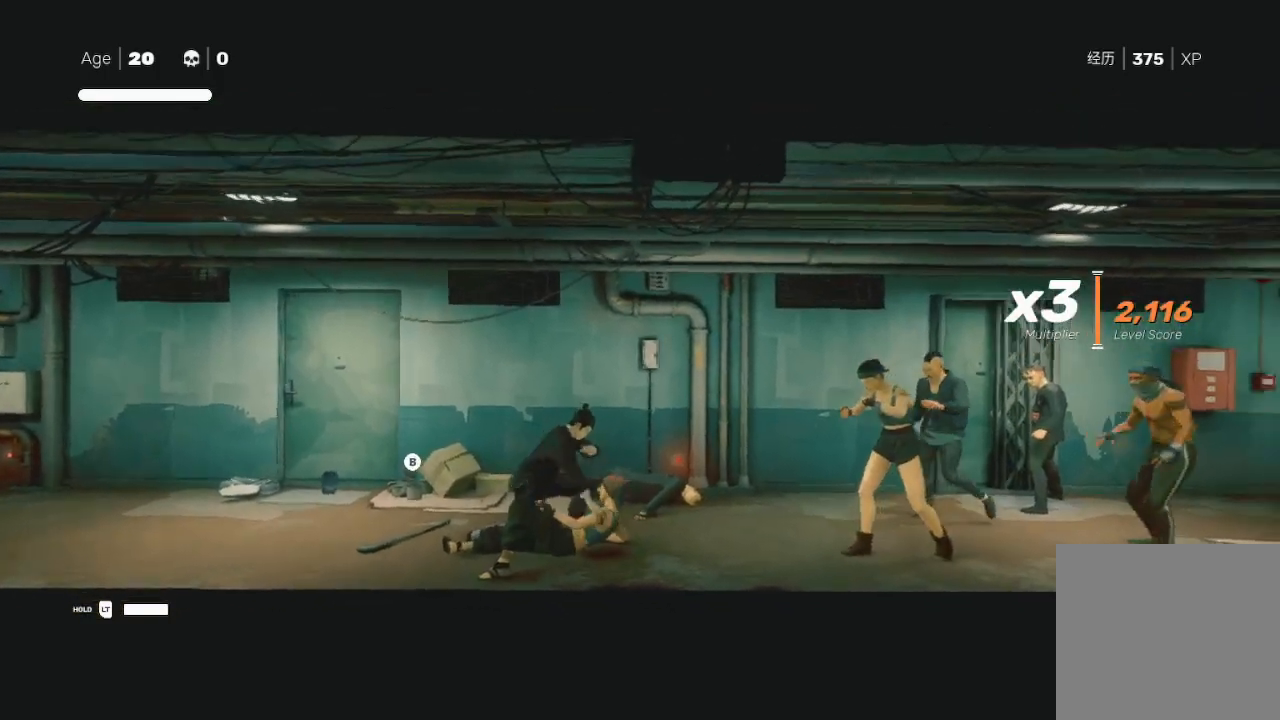
{"buttons": [], "left_stick": "center", "right_stick": "center", "events": []}
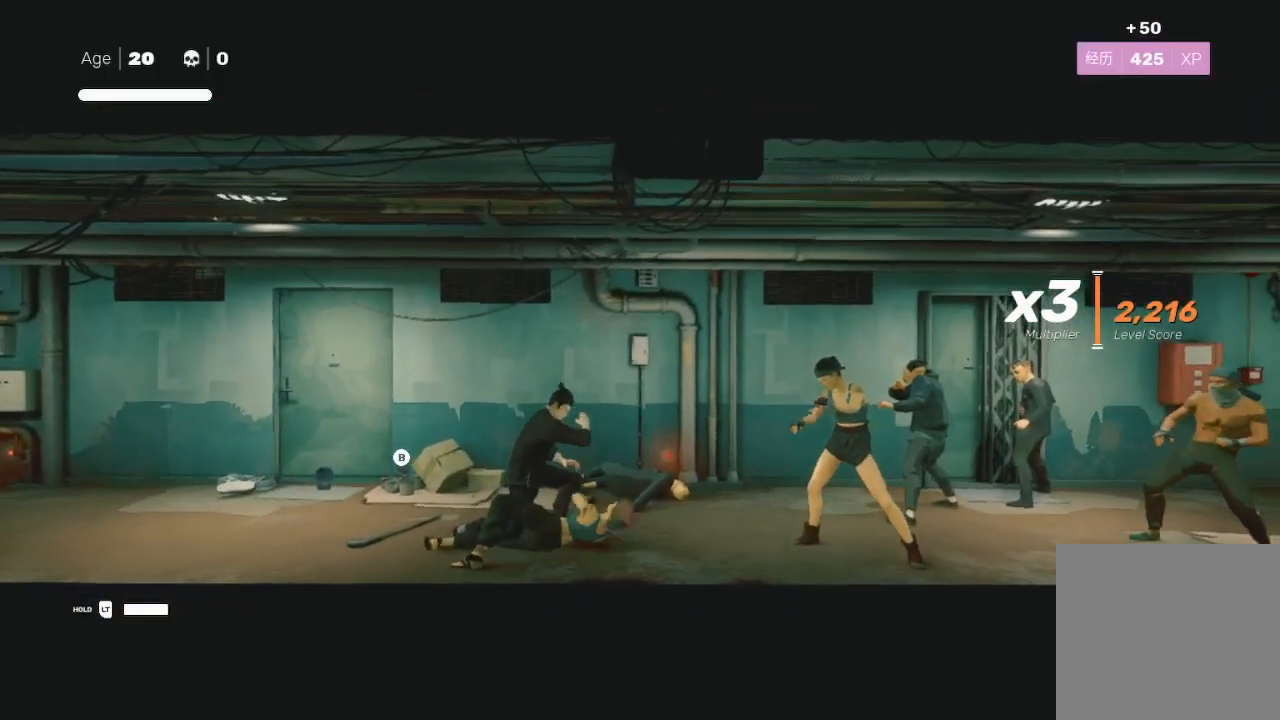
{"buttons": ["R2"], "left_stick": "right", "right_stick": "center", "events": [[100, "left_stick", "right"], [233, "R2", "down"]]}
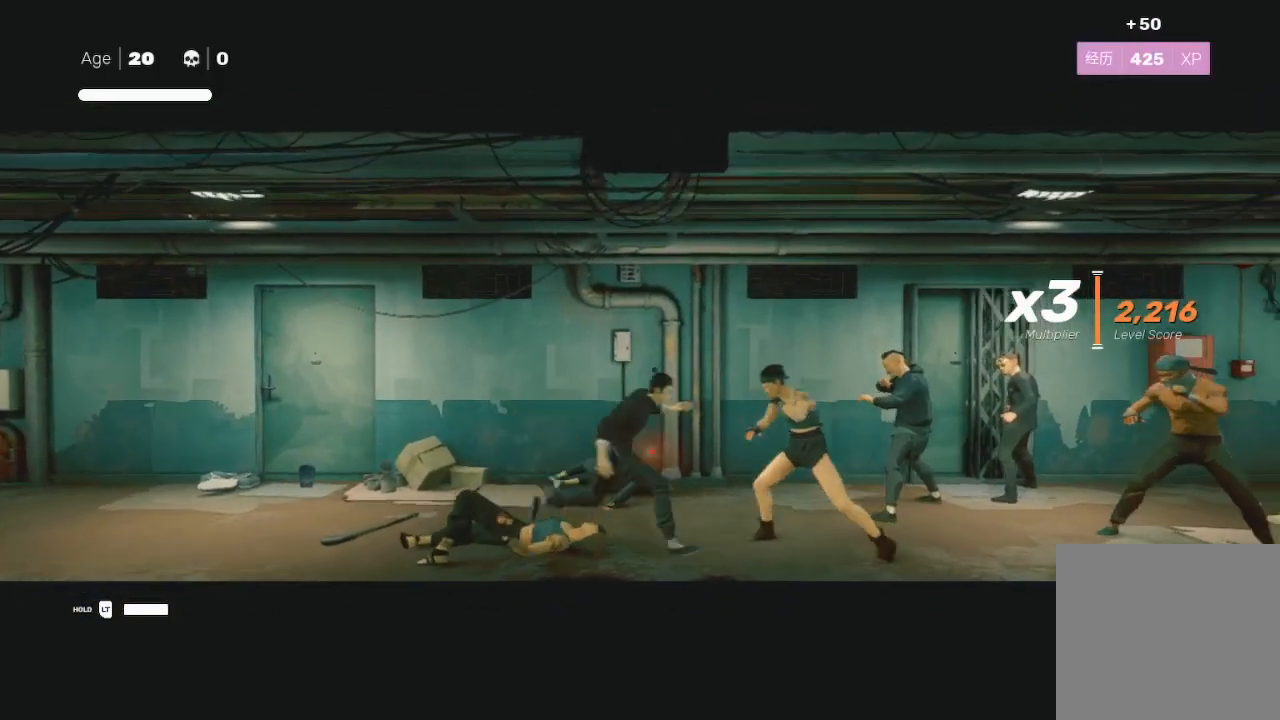
{"buttons": [], "left_stick": "left", "right_stick": "center", "events": [[33, "left_stick", "center"], [100, "R2", "up"], [100, "left_stick", "left"], [167, "L3", "down"], [200, "X", "down"], [200, "left_stick", "right"], [367, "L3", "up"], [433, "X", "up"], [433, "left_stick", "left"]]}
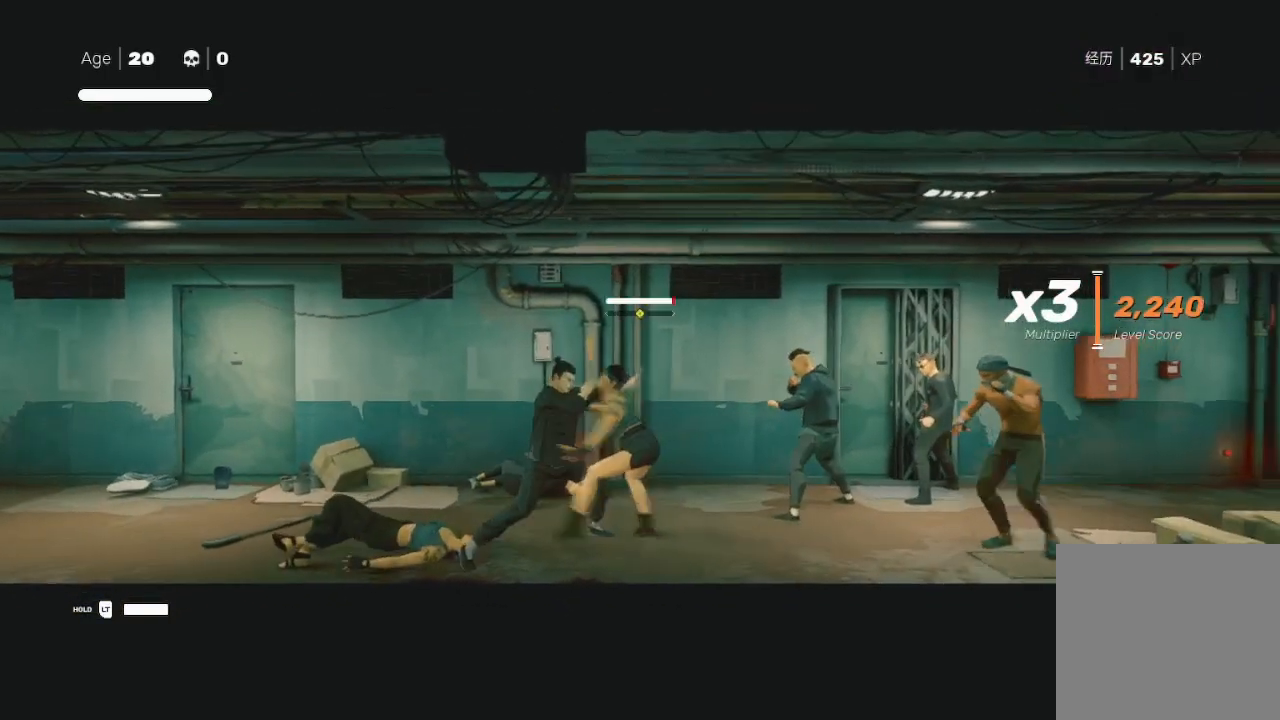
{"buttons": ["B", "Y"], "left_stick": "up-right", "right_stick": "center", "events": [[67, "Y", "down"], [100, "left_stick", "right"], [167, "Y", "up"], [233, "left_stick", "left"], [267, "Y", "down"], [333, "left_stick", "right"], [367, "Y", "up"], [467, "B", "down"], [467, "Y", "down"], [500, "left_stick", "up-right"]]}
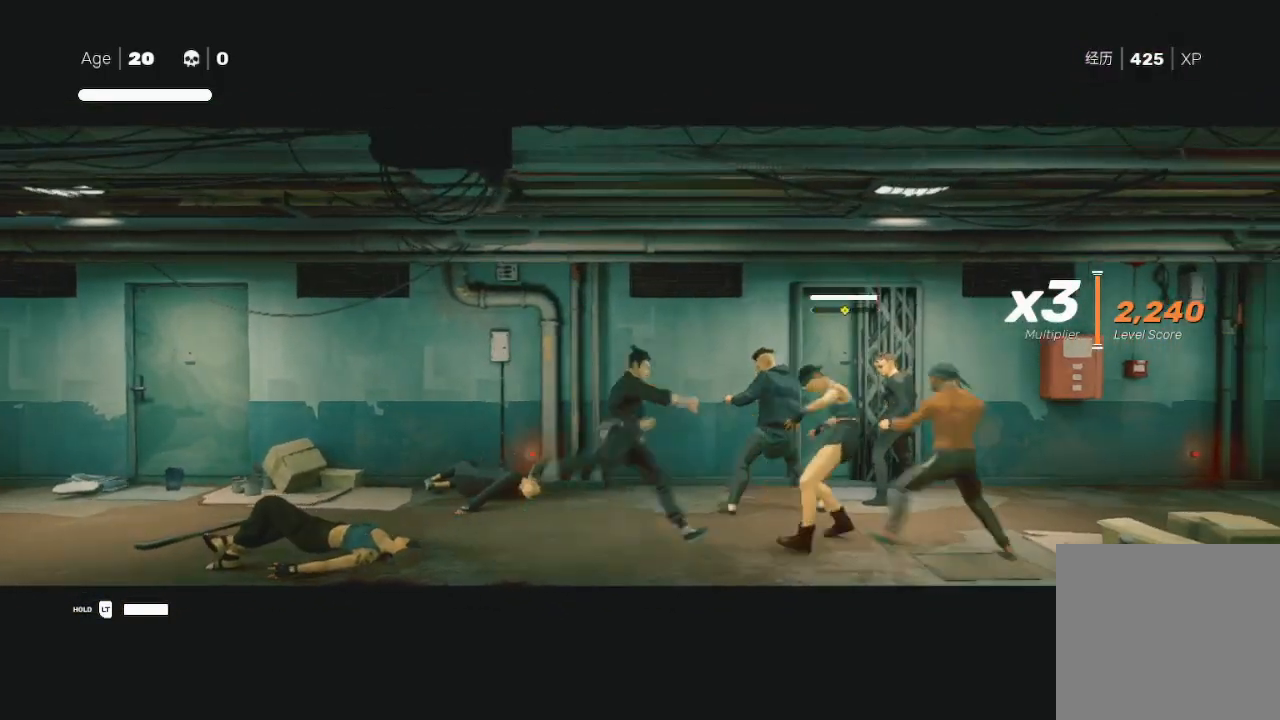
{"buttons": ["B", "Y"], "left_stick": "up-right", "right_stick": "center", "events": [[33, "Y", "up"], [100, "B", "up"], [133, "B", "down"], [133, "Y", "down"], [267, "B", "up"], [267, "Y", "up"], [333, "B", "down"], [333, "Y", "down"], [400, "B", "up"], [400, "Y", "up"], [433, "Y", "down"], [467, "B", "down"]]}
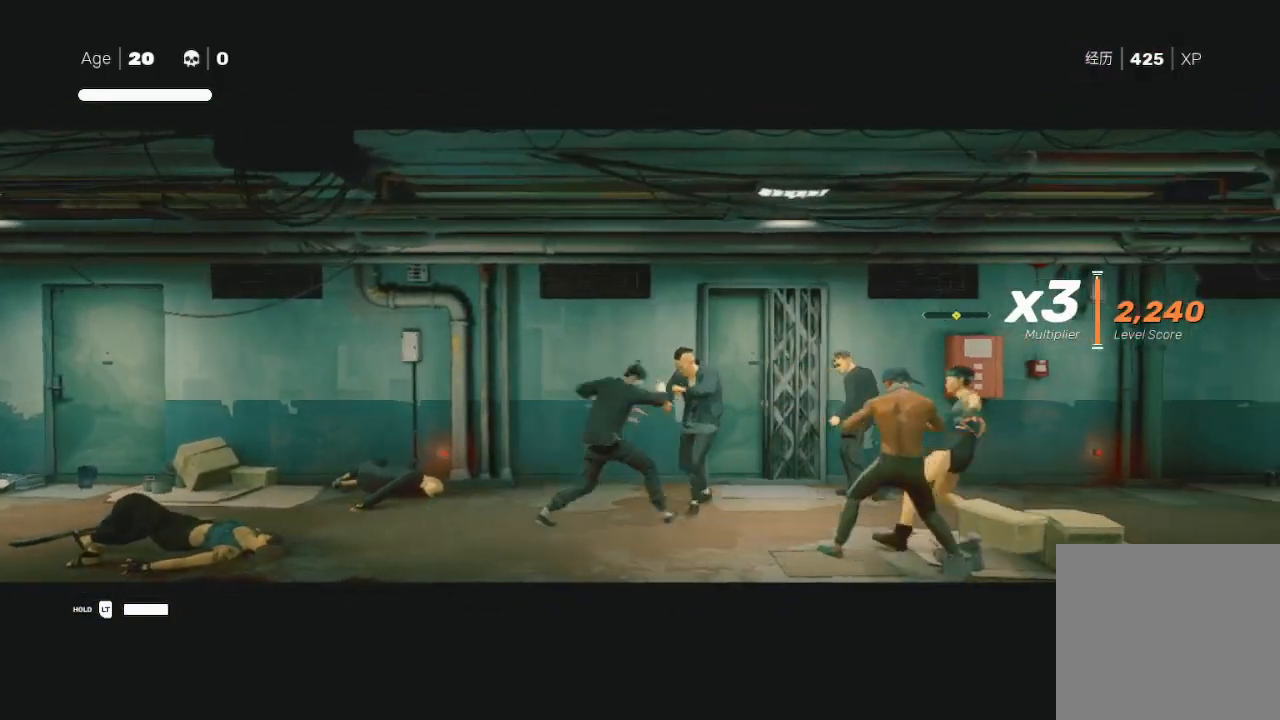
{"buttons": [], "left_stick": "left", "right_stick": "center", "events": [[67, "B", "up"], [167, "Y", "up"], [167, "left_stick", "left"], [367, "left_stick", "up-right"], [400, "X", "down"], [500, "X", "up"], [500, "left_stick", "left"]]}
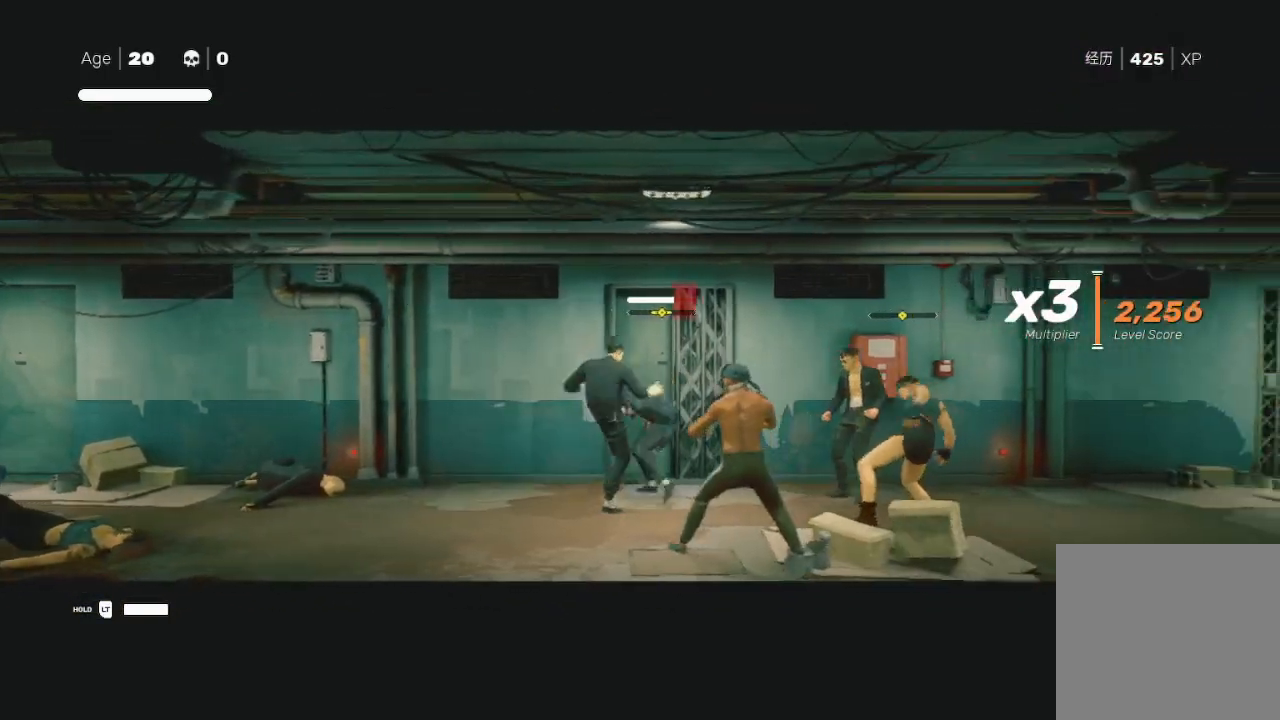
{"buttons": [], "left_stick": "center", "right_stick": "center", "events": [[67, "X", "down"], [100, "left_stick", "right"], [133, "X", "up"], [233, "Y", "down"], [267, "left_stick", "down-left"], [333, "Y", "up"], [333, "left_stick", "right"], [400, "Y", "down"], [500, "Y", "up"], [500, "left_stick", "center"]]}
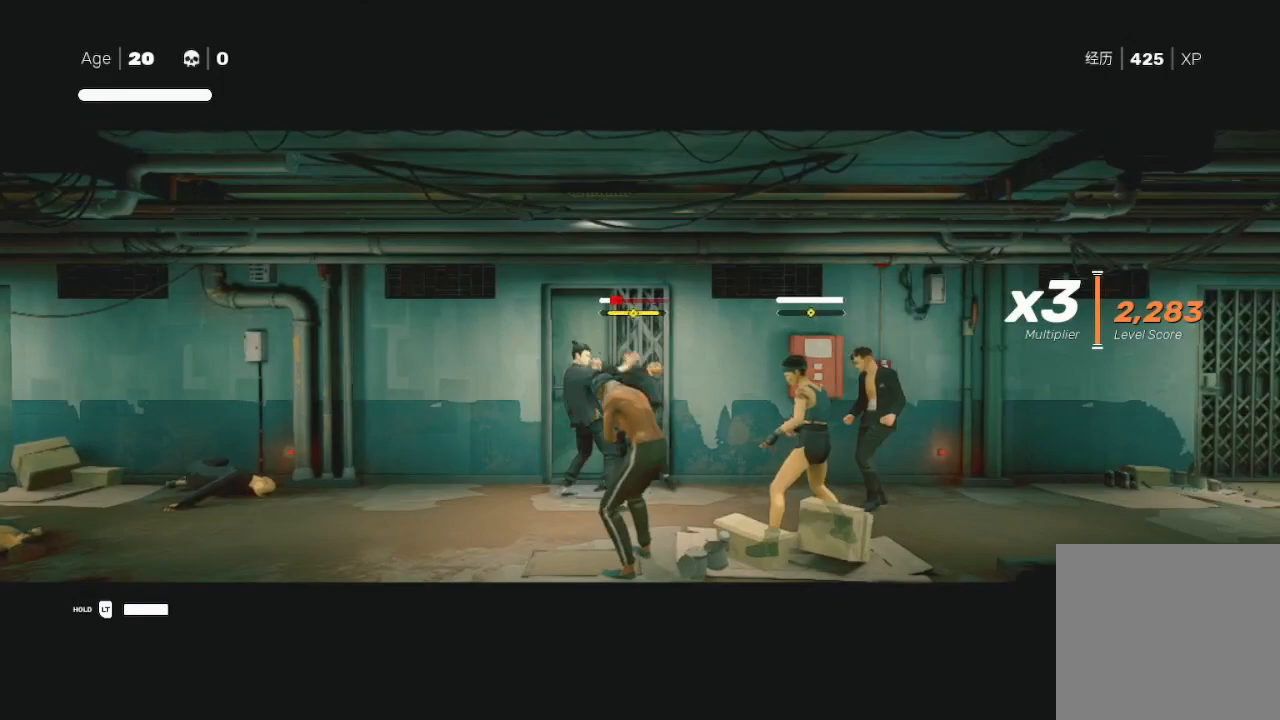
{"buttons": ["Y"], "left_stick": "down-right", "right_stick": "center", "events": [[100, "X", "down"], [100, "left_stick", "down-right"], [167, "left_stick", "right"], [200, "X", "up"], [267, "left_stick", "up-right"], [300, "X", "down"], [367, "X", "up"], [400, "left_stick", "left"], [467, "Y", "down"], [467, "left_stick", "down-right"]]}
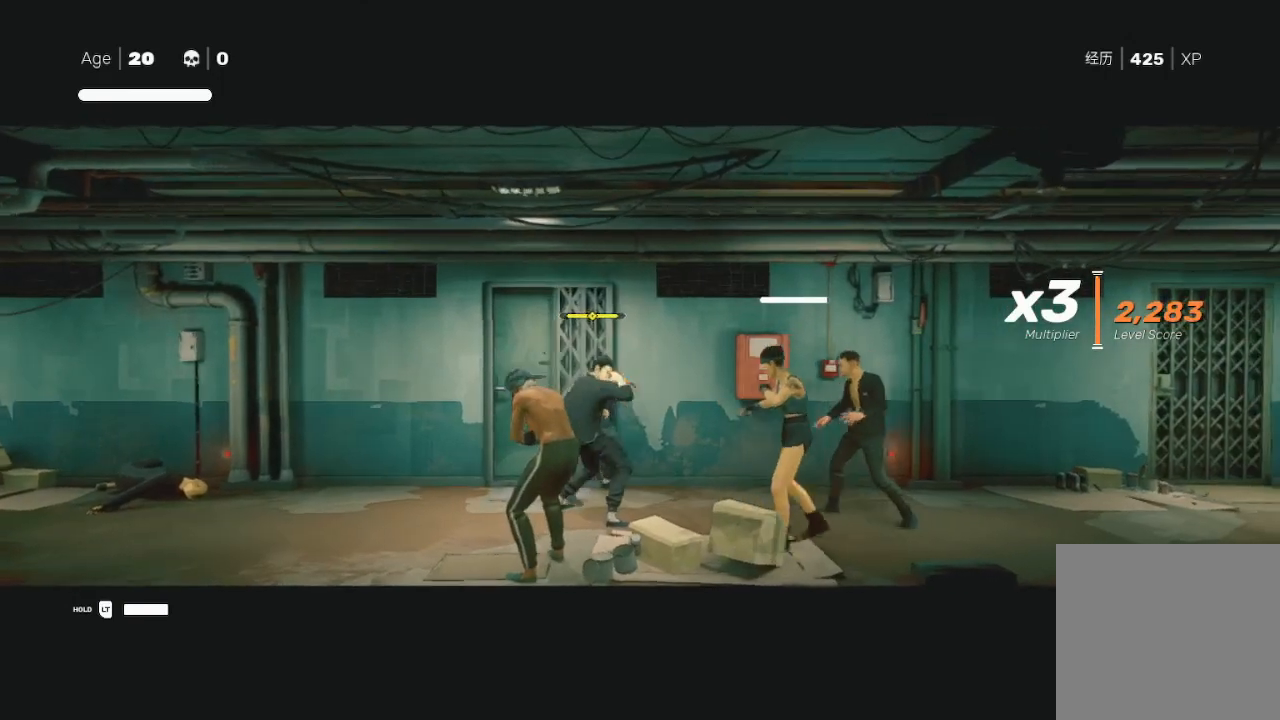
{"buttons": [], "left_stick": "up", "right_stick": "center", "events": [[67, "Y", "up"], [67, "left_stick", "up-right"], [133, "Y", "down"], [133, "left_stick", "up"], [200, "Y", "up"], [300, "Y", "down"], [333, "Y", "up"]]}